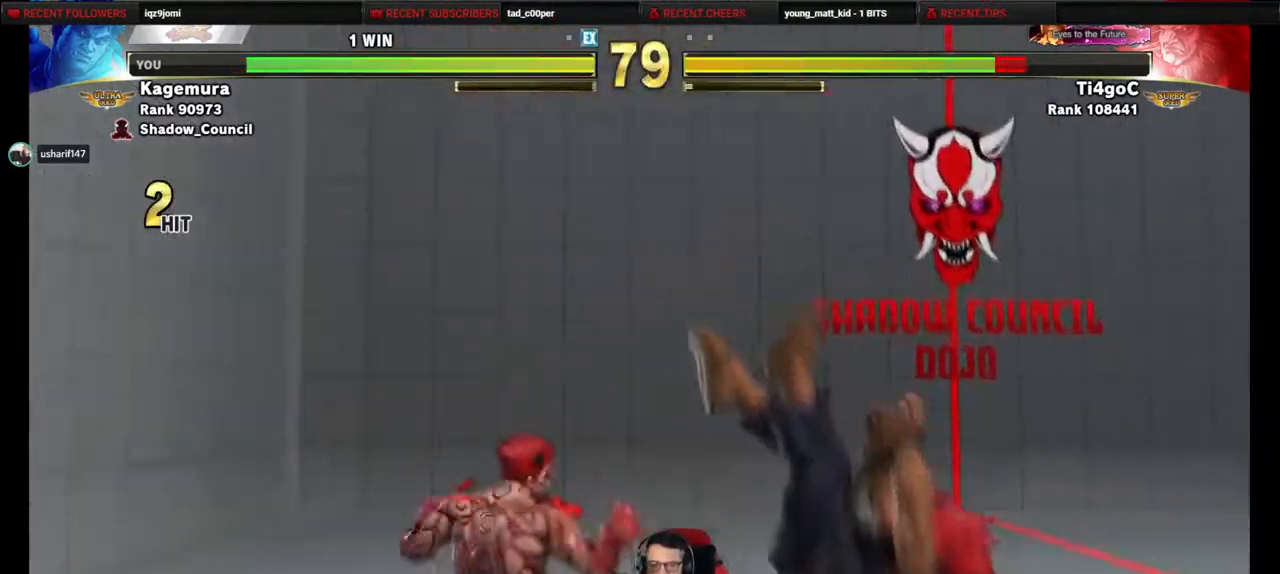
Gameplay with a controller (PlayStation layout); each line is a JSON object with the inputs held at the frame after it. "events" lists button and stick changes between this image and that frame as [ms after this image, input, new state], when the widget could be followed in between. Not read: L3 R3 other_buttons.
{"buttons": ["DPAD_UP", "DPAD_RIGHT"], "events": [[33, "DPAD_RIGHT", "up"], [150, "DPAD_RIGHT", "down"], [467, "DPAD_UP", "down"]]}
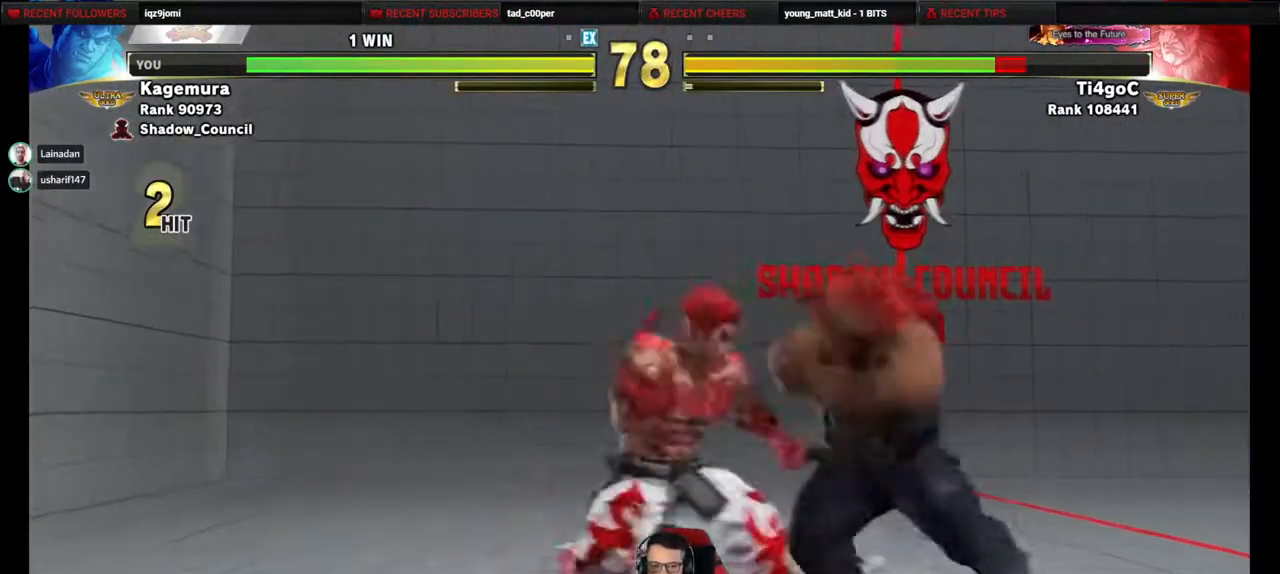
{"buttons": ["CIRCLE"], "events": [[250, "DPAD_RIGHT", "up"], [333, "DPAD_UP", "up"], [500, "CIRCLE", "down"]]}
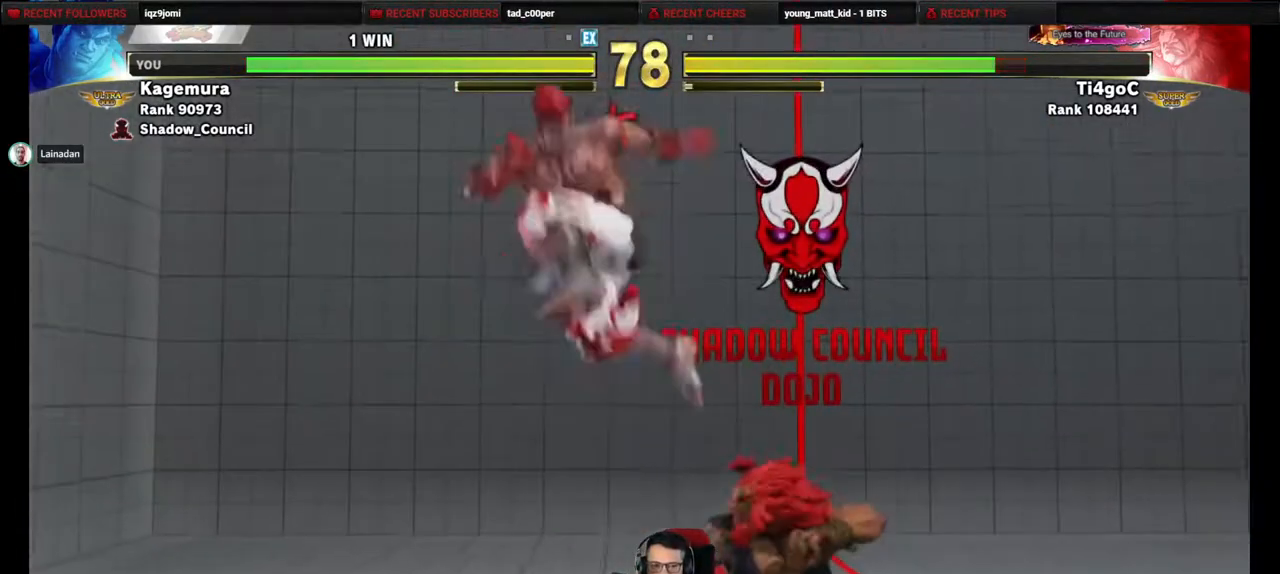
{"buttons": ["R1", "DPAD_DOWN", "DPAD_LEFT"], "events": [[67, "DPAD_DOWN", "down"], [67, "DPAD_RIGHT", "down"], [150, "CIRCLE", "up"], [300, "DPAD_RIGHT", "up"], [333, "DPAD_LEFT", "down"], [450, "R1", "down"]]}
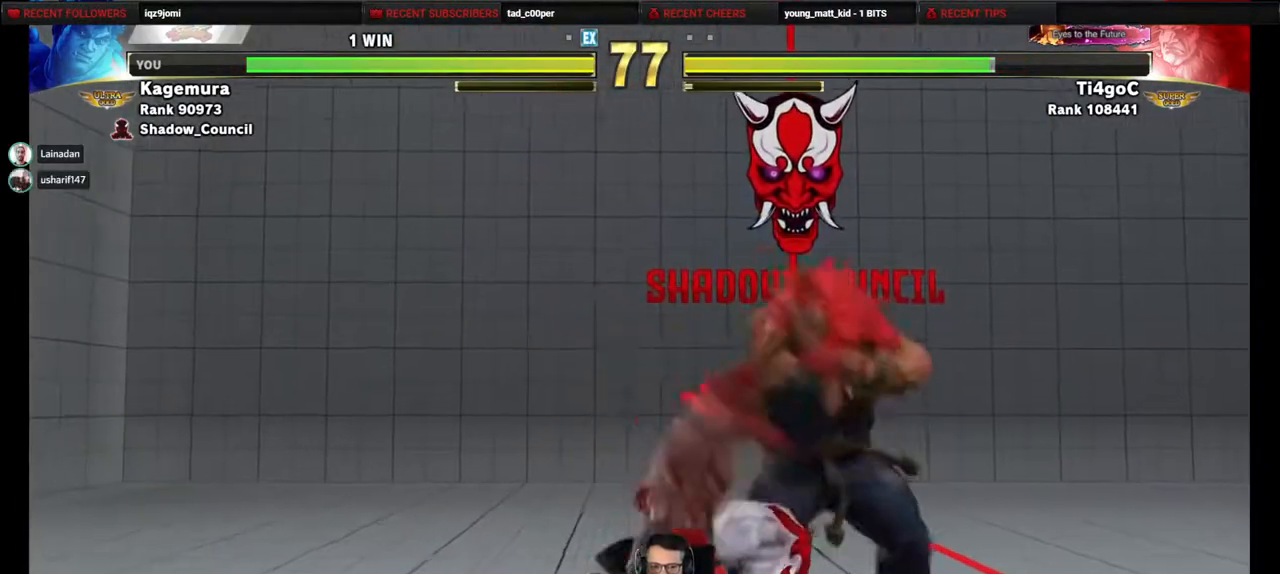
{"buttons": ["R2", "DPAD_RIGHT"], "events": [[17, "DPAD_LEFT", "up"], [50, "DPAD_RIGHT", "down"], [50, "R1", "up"], [83, "DPAD_DOWN", "up"], [150, "R2", "down"]]}
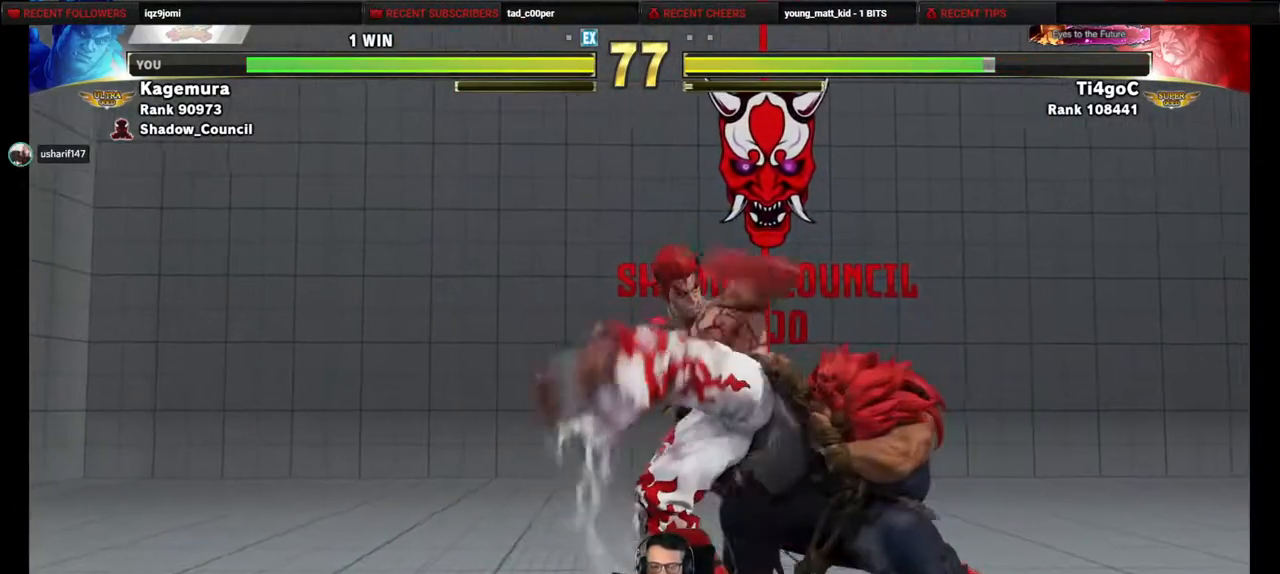
{"buttons": ["DPAD_DOWN", "DPAD_LEFT"], "events": [[233, "DPAD_RIGHT", "up"], [267, "DPAD_DOWN", "down"], [283, "DPAD_LEFT", "down"], [400, "R2", "up"]]}
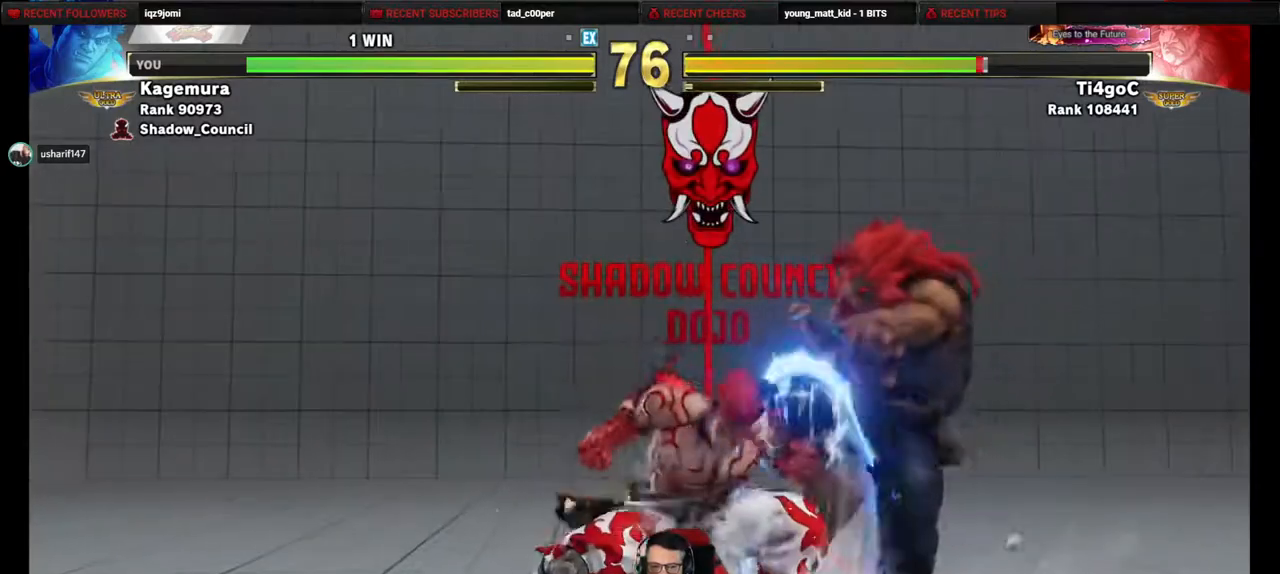
{"buttons": ["DPAD_LEFT"], "events": [[67, "DPAD_DOWN", "up"], [67, "DPAD_LEFT", "up"], [150, "DPAD_LEFT", "down"]]}
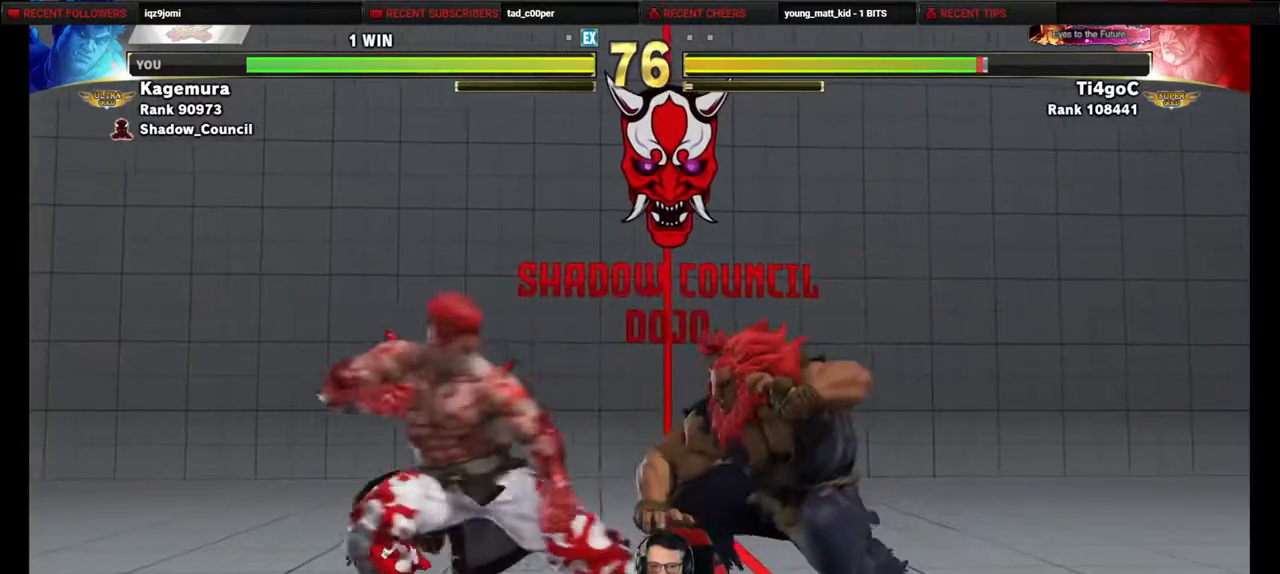
{"buttons": ["DPAD_DOWN", "DPAD_LEFT"], "events": [[117, "DPAD_LEFT", "up"], [167, "DPAD_RIGHT", "down"], [250, "TRIANGLE", "down"], [283, "DPAD_RIGHT", "up"], [367, "DPAD_RIGHT", "down"], [367, "TRIANGLE", "up"], [417, "DPAD_DOWN", "down"], [467, "DPAD_LEFT", "down"], [467, "DPAD_RIGHT", "up"]]}
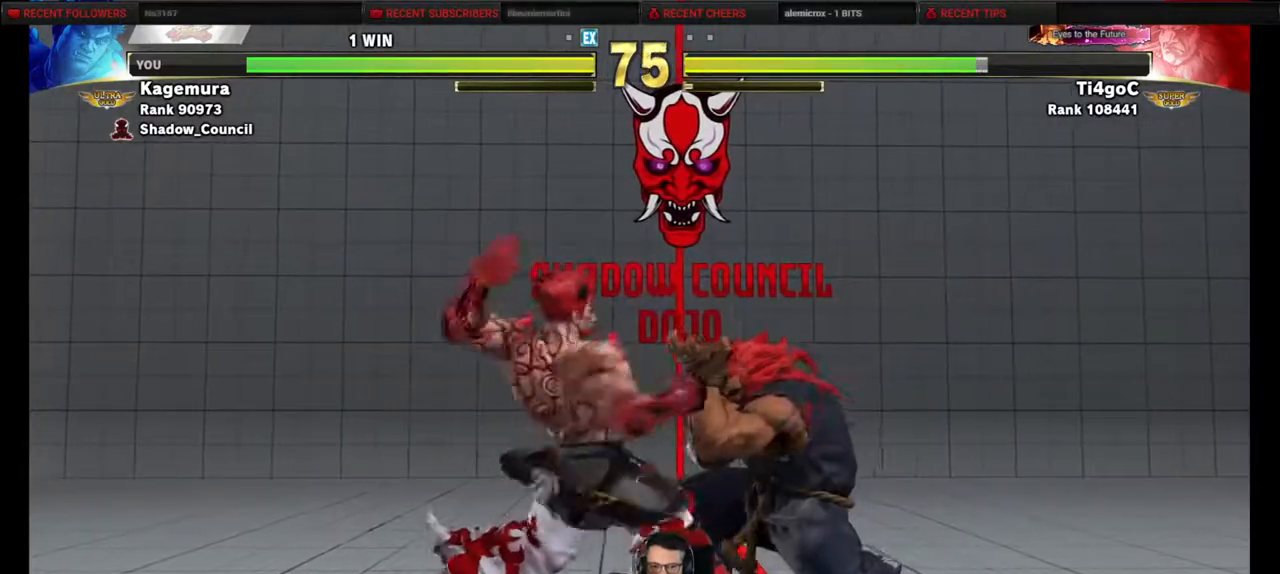
{"buttons": ["DPAD_LEFT"], "events": [[33, "DPAD_DOWN", "up"], [33, "SQUARE", "down"], [317, "SQUARE", "up"]]}
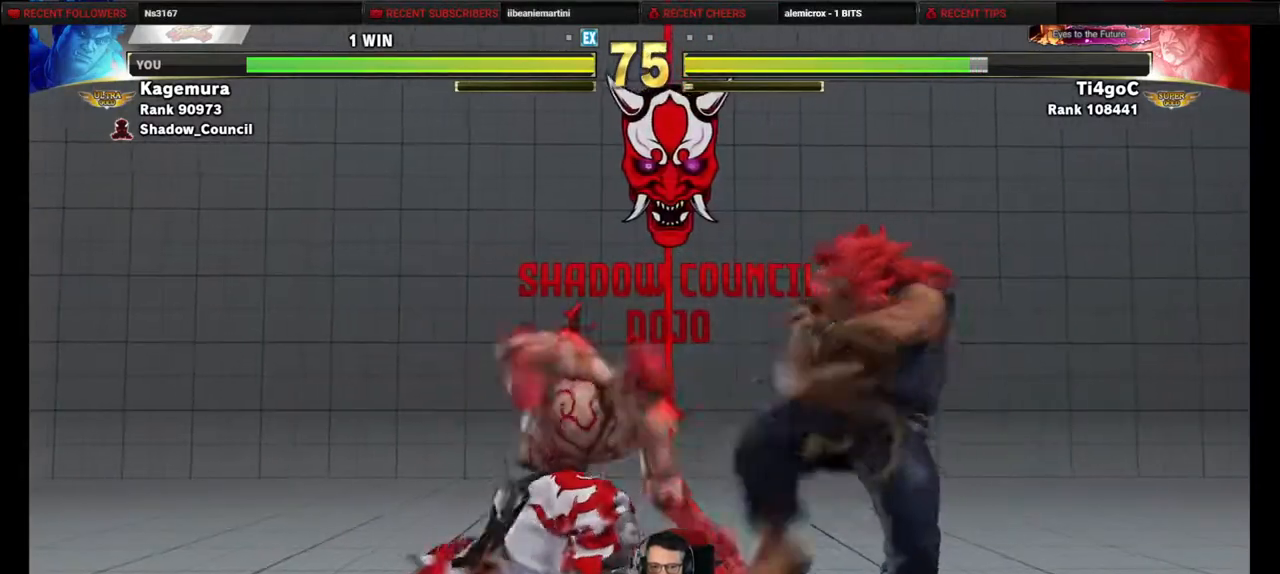
{"buttons": ["DPAD_DOWN", "DPAD_LEFT"], "events": [[100, "DPAD_DOWN", "down"]]}
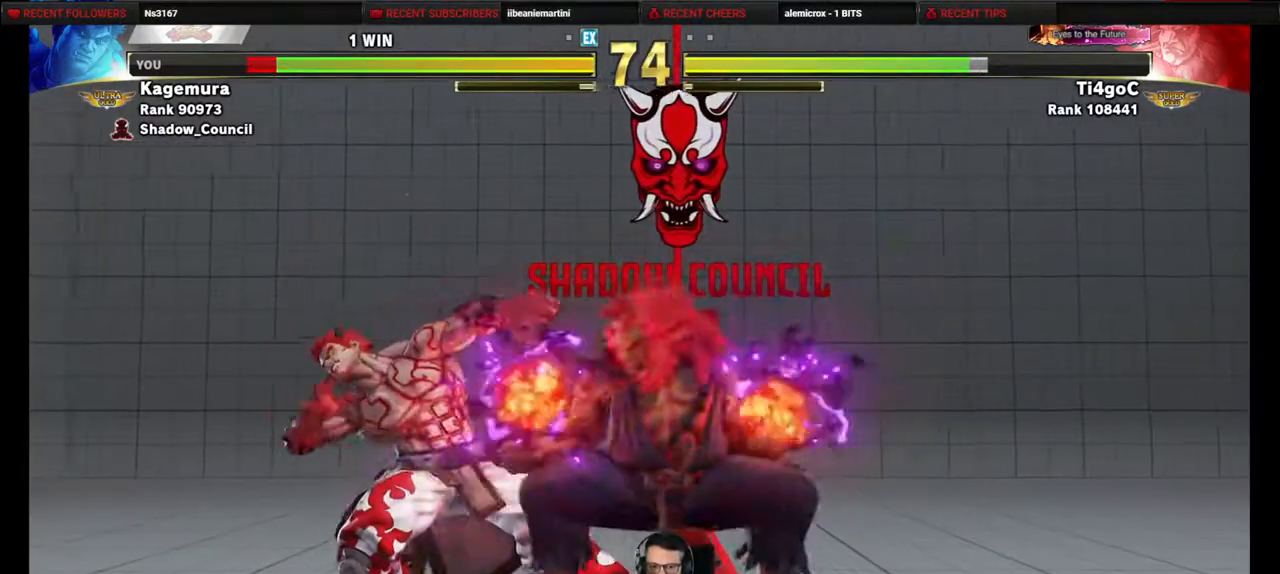
{"buttons": ["DPAD_DOWN", "DPAD_LEFT"], "events": []}
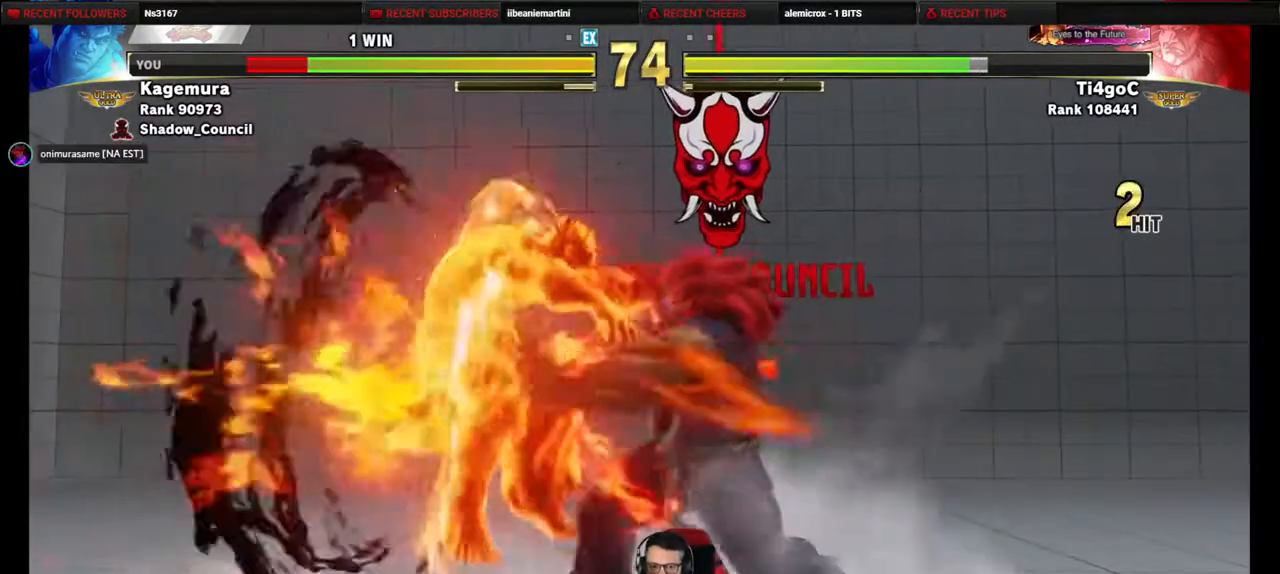
{"buttons": ["DPAD_LEFT"], "events": [[100, "DPAD_DOWN", "up"], [383, "DPAD_DOWN", "down"], [483, "DPAD_DOWN", "up"]]}
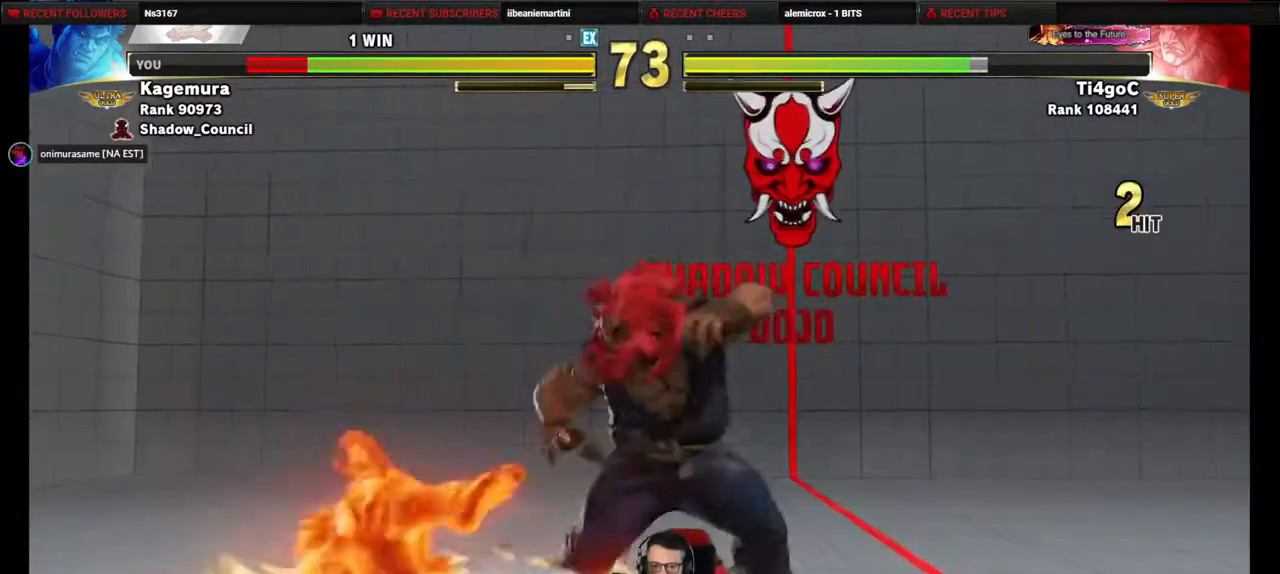
{"buttons": ["DPAD_DOWN", "DPAD_RIGHT"], "events": [[50, "DPAD_DOWN", "down"], [200, "DPAD_DOWN", "up"], [200, "DPAD_LEFT", "up"], [250, "DPAD_RIGHT", "down"], [333, "DPAD_DOWN", "down"], [367, "DPAD_RIGHT", "up"], [433, "DPAD_RIGHT", "down"], [450, "DPAD_DOWN", "up"], [450, "L1", "down"], [483, "DPAD_DOWN", "down"], [500, "L1", "up"]]}
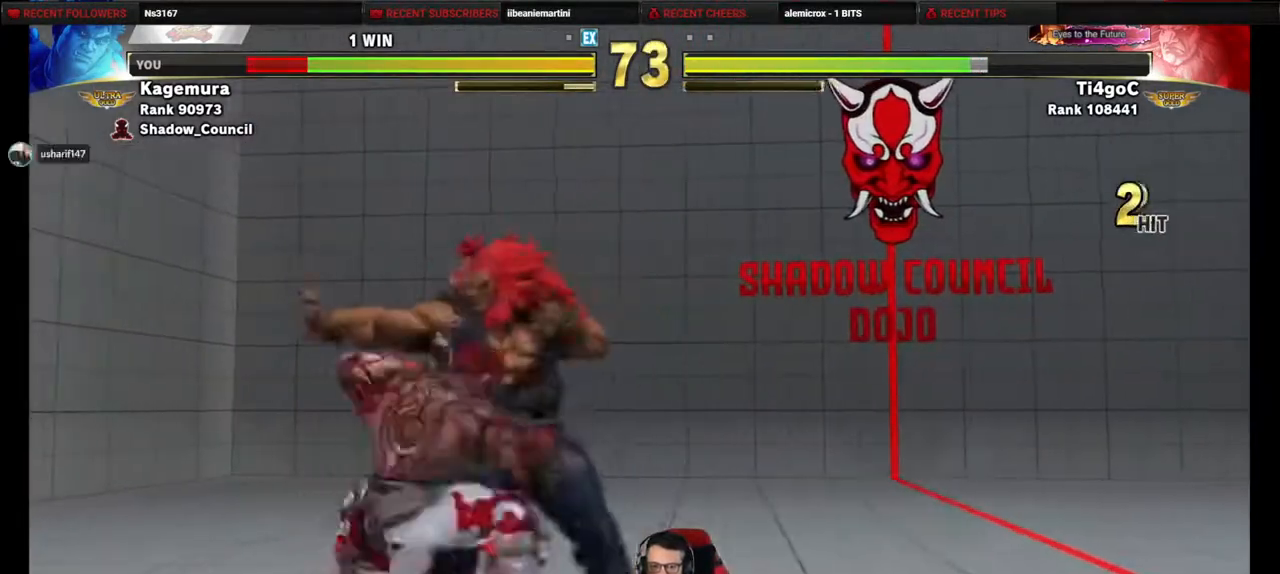
{"buttons": ["L2", "DPAD_LEFT"], "events": [[33, "DPAD_RIGHT", "up"], [50, "L1", "down"], [100, "DPAD_RIGHT", "down"], [117, "DPAD_DOWN", "up"], [150, "L1", "up"], [450, "DPAD_RIGHT", "up"], [500, "DPAD_LEFT", "down"], [500, "L2", "down"]]}
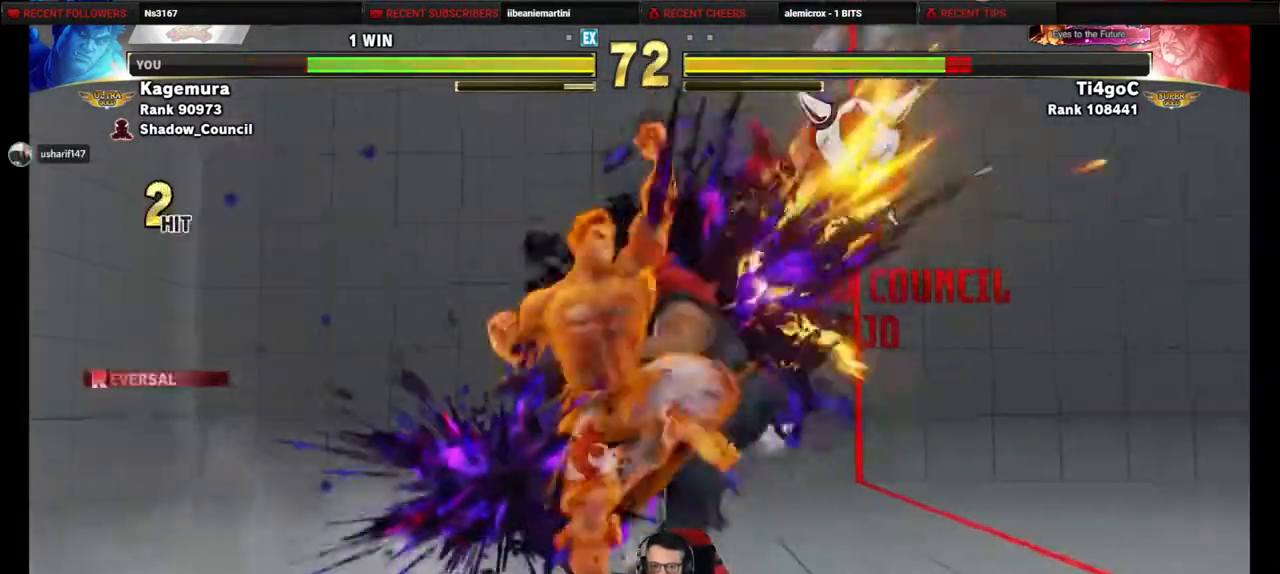
{"buttons": ["DPAD_LEFT"], "events": [[17, "L2", "up"], [17, "R1", "down"], [17, "SQUARE", "down"], [33, "R1", "up"], [33, "SQUARE", "up"]]}
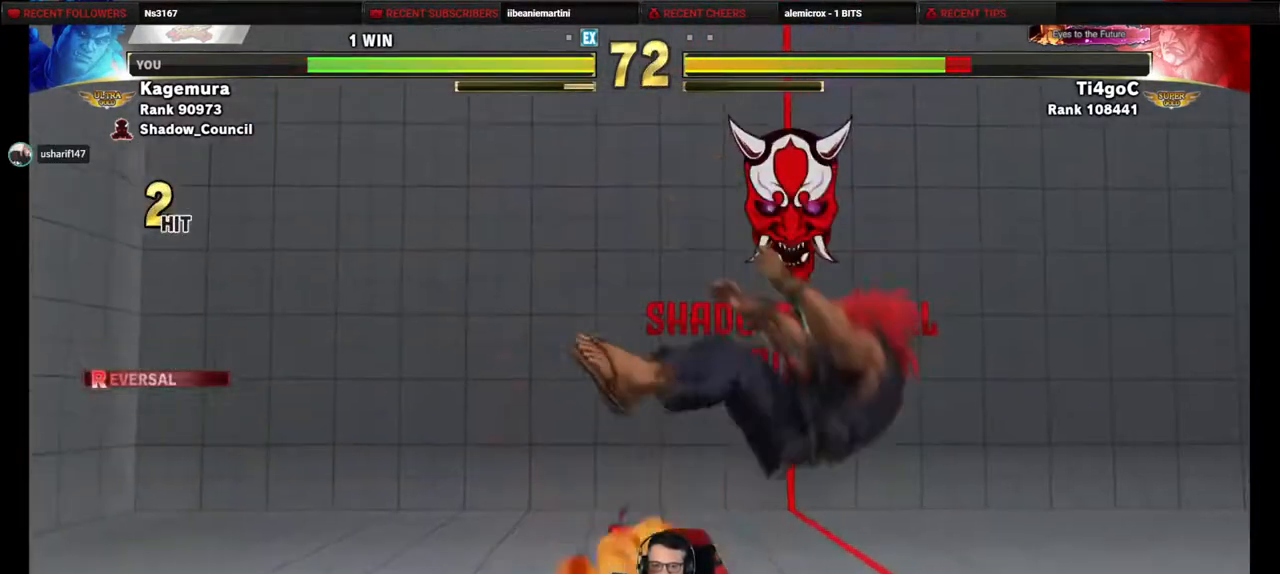
{"buttons": ["DPAD_LEFT"], "events": []}
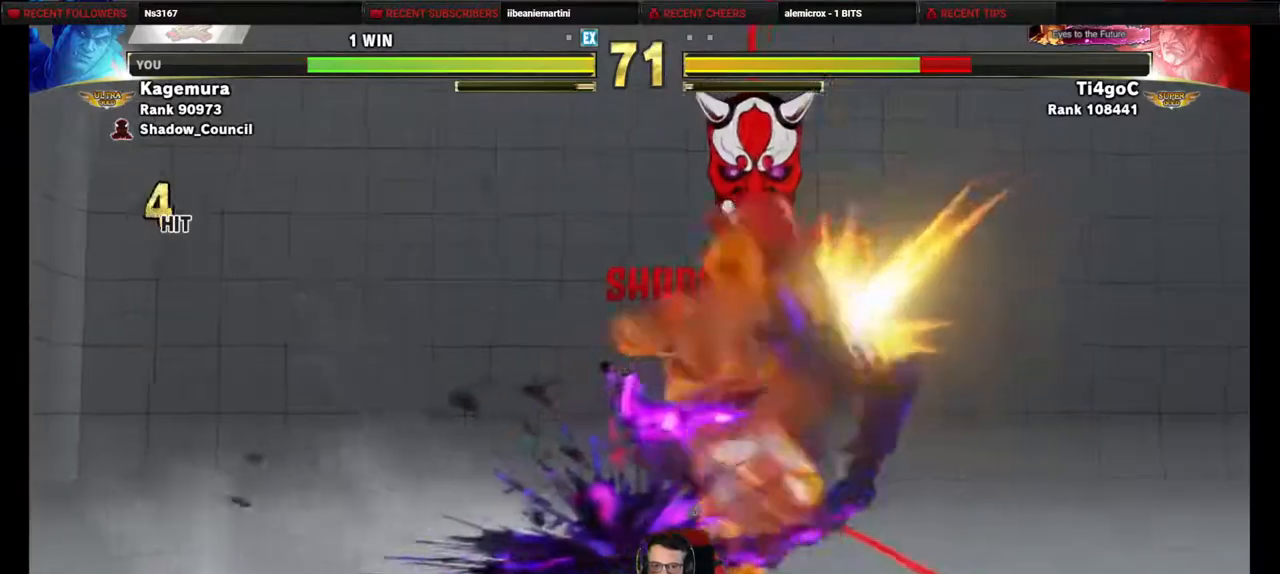
{"buttons": ["DPAD_LEFT"], "events": []}
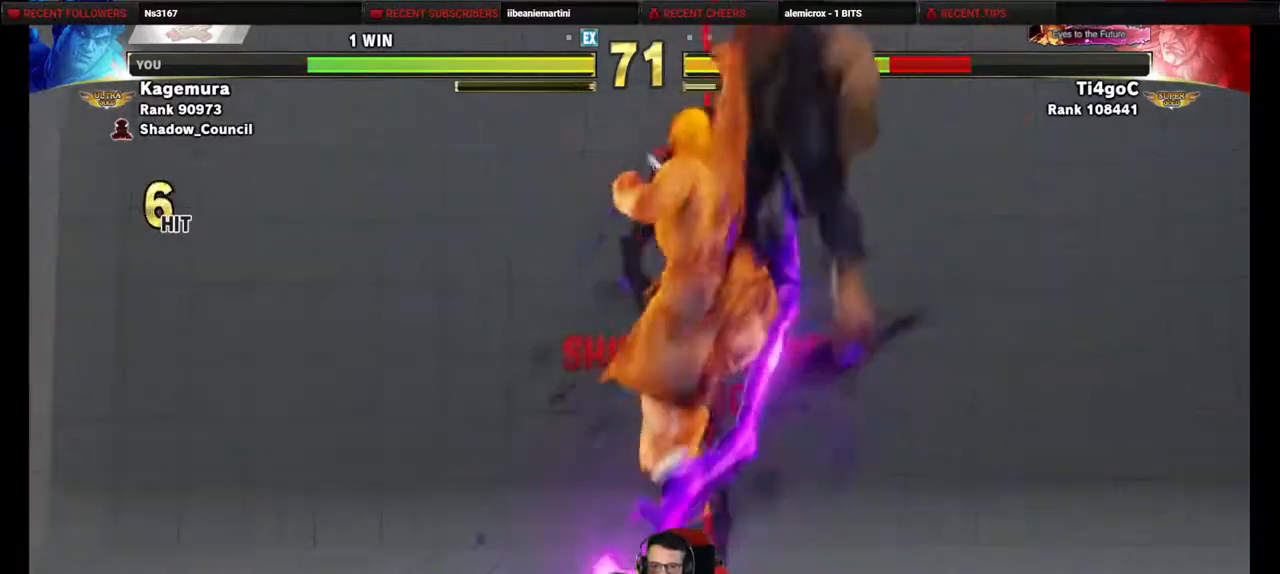
{"buttons": [], "events": [[267, "DPAD_LEFT", "up"]]}
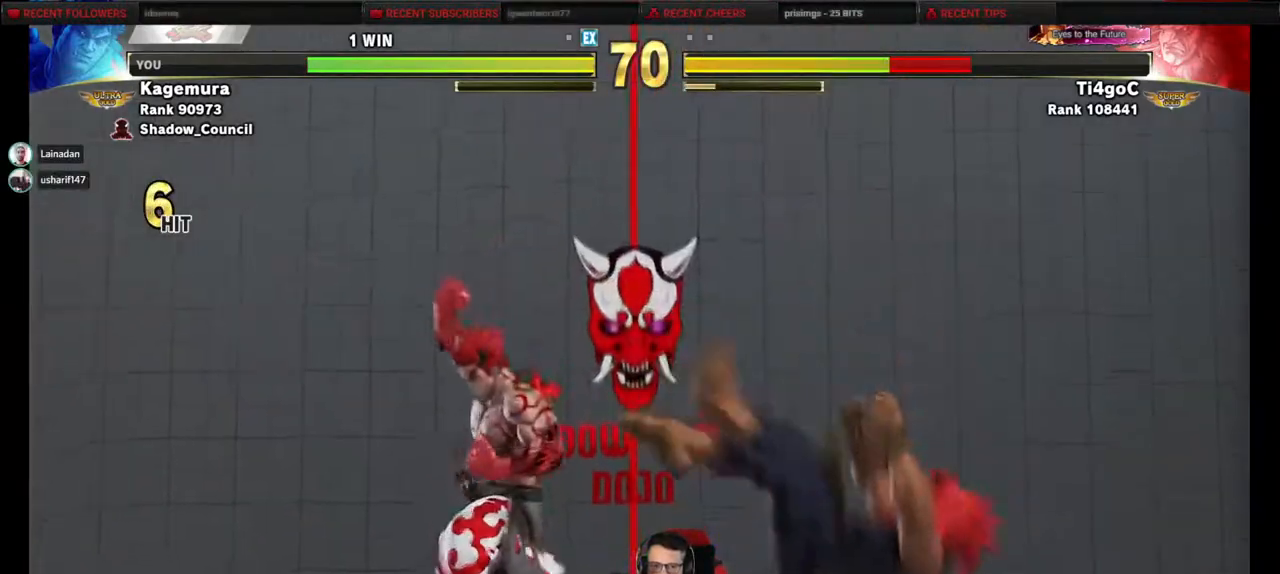
{"buttons": ["DPAD_RIGHT"], "events": [[200, "DPAD_RIGHT", "down"], [250, "DPAD_RIGHT", "up"], [350, "DPAD_RIGHT", "down"]]}
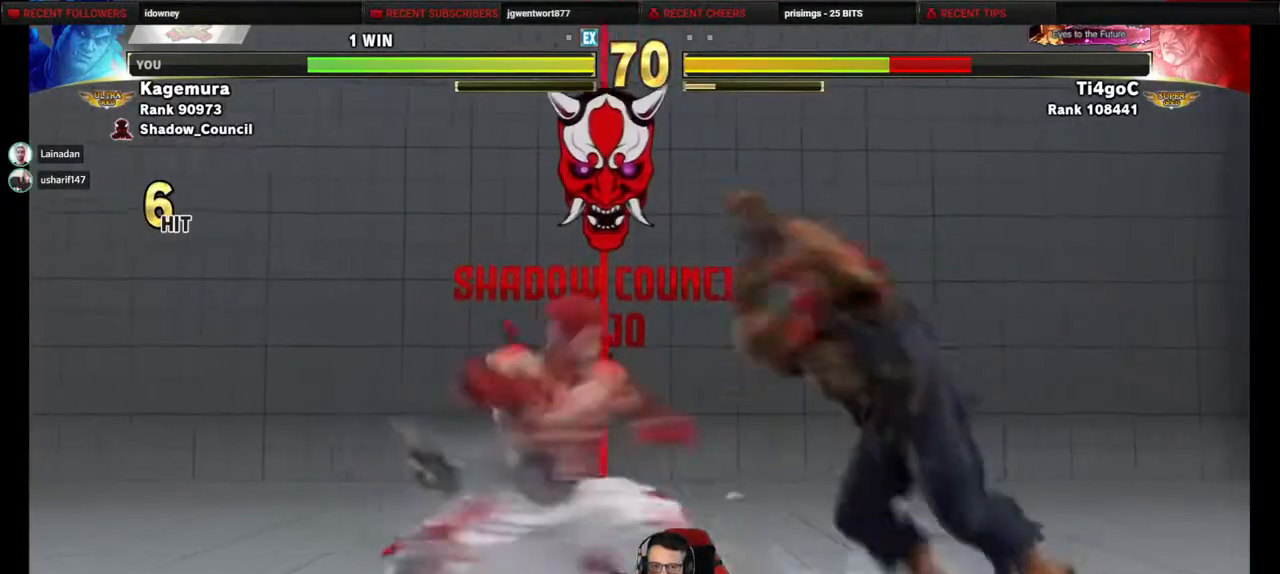
{"buttons": ["DPAD_DOWN", "DPAD_LEFT"], "events": [[67, "DPAD_LEFT", "down"], [67, "DPAD_RIGHT", "up"], [100, "DPAD_DOWN", "down"]]}
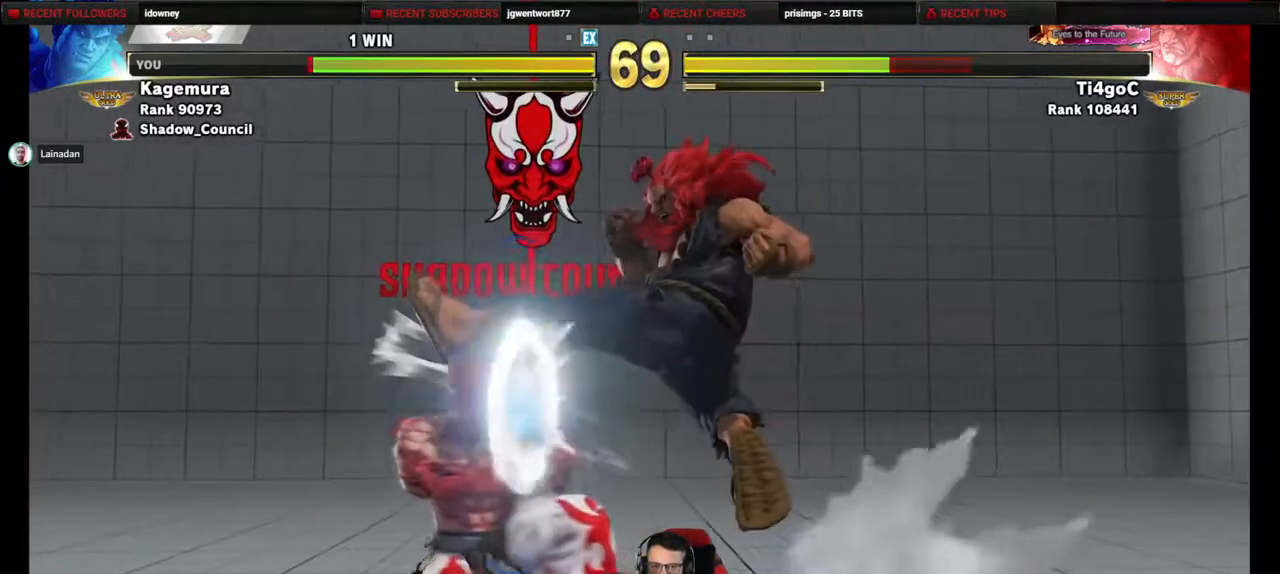
{"buttons": ["DPAD_DOWN", "DPAD_LEFT"], "events": [[100, "CIRCLE", "down"], [250, "CIRCLE", "up"]]}
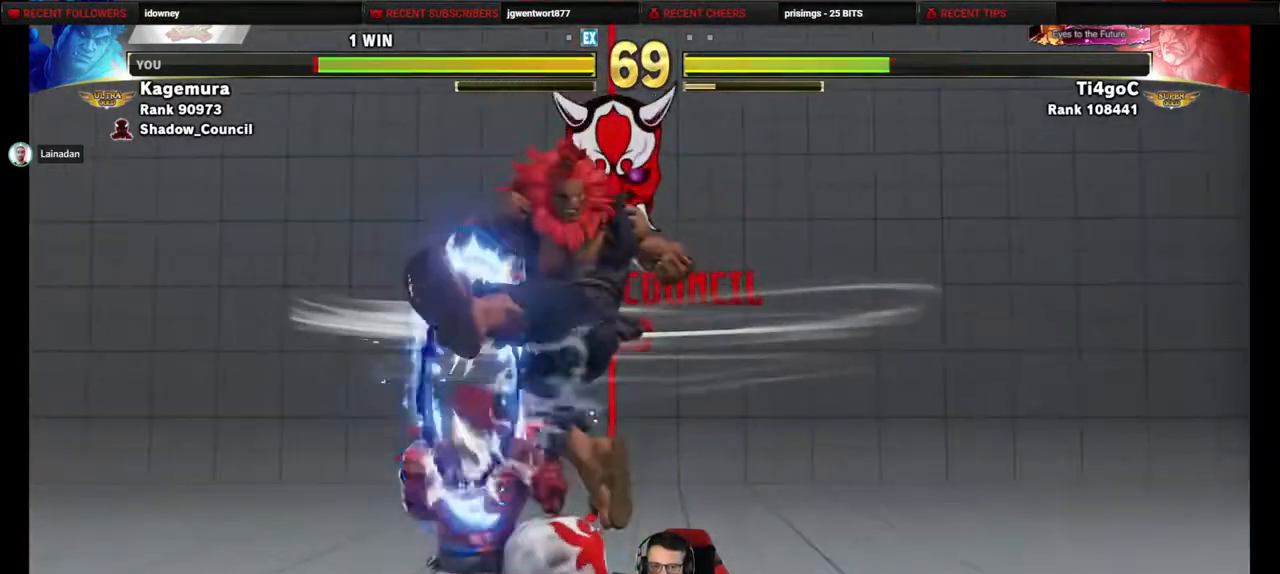
{"buttons": ["DPAD_DOWN", "DPAD_LEFT"], "events": [[317, "TRIANGLE", "down"], [350, "DPAD_LEFT", "up"], [450, "DPAD_LEFT", "down"], [450, "TRIANGLE", "up"]]}
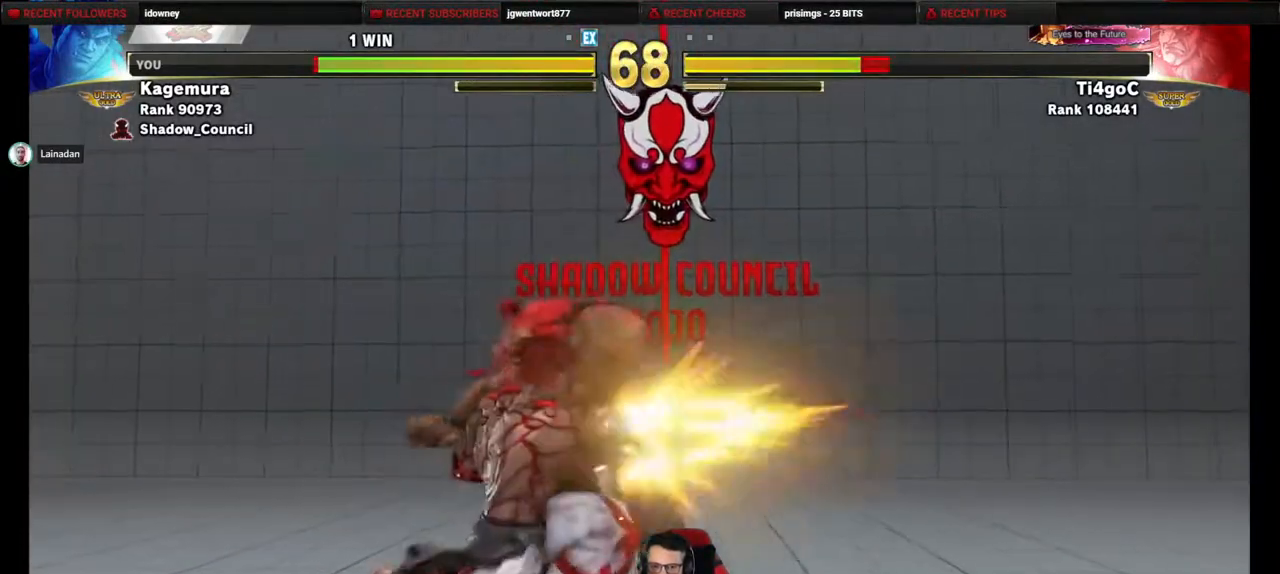
{"buttons": [], "events": [[17, "DPAD_DOWN", "up"], [67, "CIRCLE", "down"], [333, "DPAD_LEFT", "up"], [417, "CIRCLE", "up"]]}
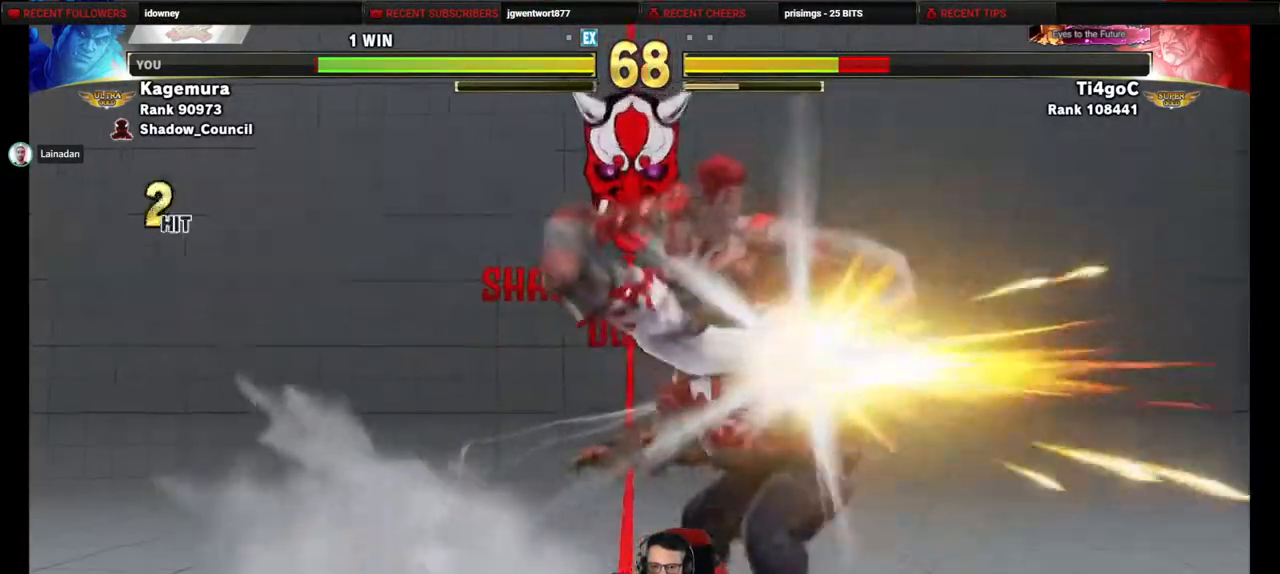
{"buttons": ["DPAD_RIGHT"], "events": [[267, "DPAD_RIGHT", "down"], [333, "DPAD_DOWN", "down"], [367, "DPAD_RIGHT", "up"], [433, "DPAD_RIGHT", "down"], [450, "TRIANGLE", "down"], [467, "DPAD_DOWN", "up"], [500, "TRIANGLE", "up"]]}
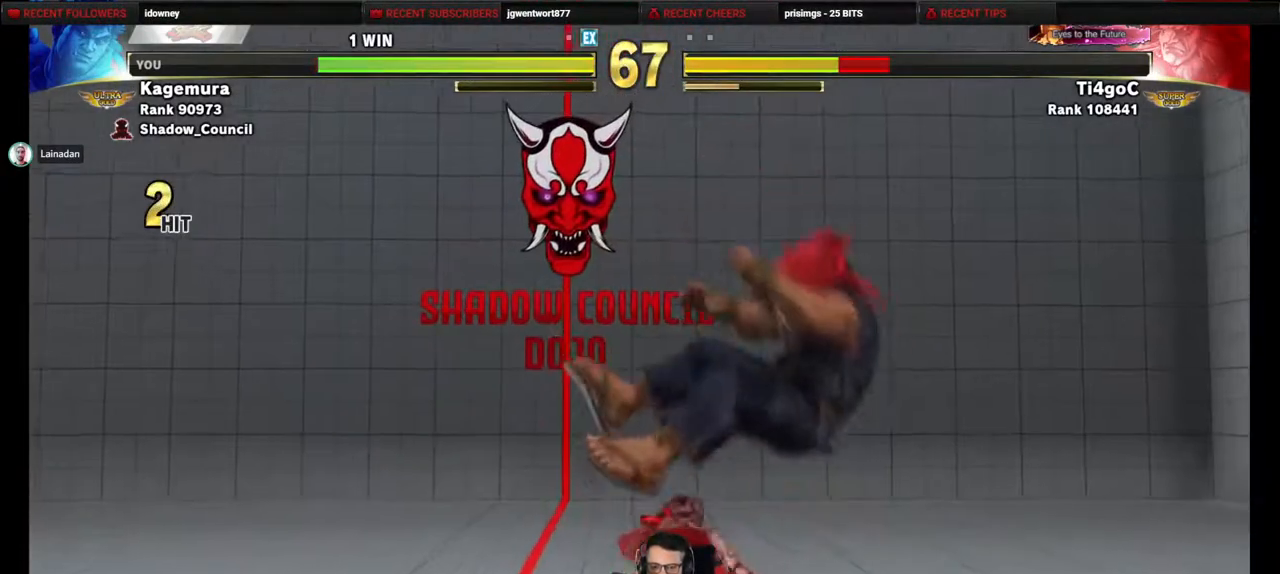
{"buttons": ["DPAD_RIGHT"], "events": [[50, "TRIANGLE", "down"], [133, "TRIANGLE", "up"]]}
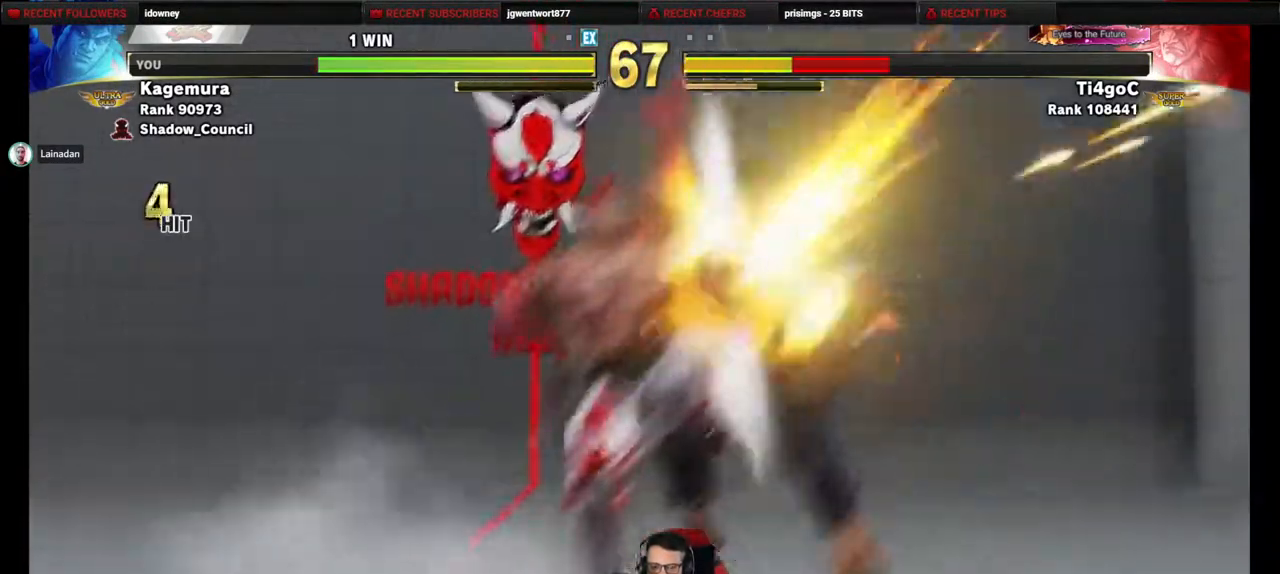
{"buttons": [], "events": [[33, "L1", "down"], [50, "L1", "up"], [183, "DPAD_RIGHT", "up"]]}